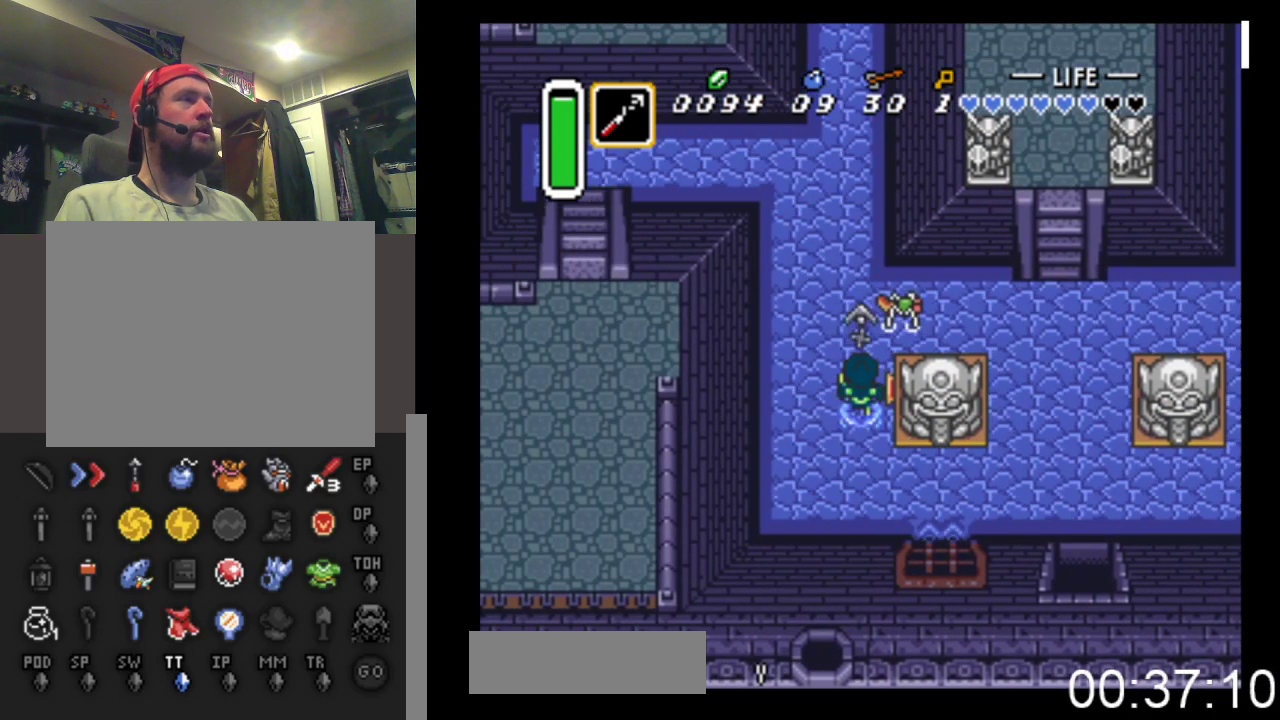
Gameplay with a controller (Xbox layout); each line is a JSON object with the inputs held at the frame after it. "events" lists button and stick changes between this image and that frame as [ms after this image, input, new state], when the widget could be followed in between. Not read: left_stick right_stick.
{"buttons": ["DPAD_LEFT"], "events": [[167, "X", "up"], [233, "DPAD_LEFT", "down"], [367, "DPAD_UP", "up"]]}
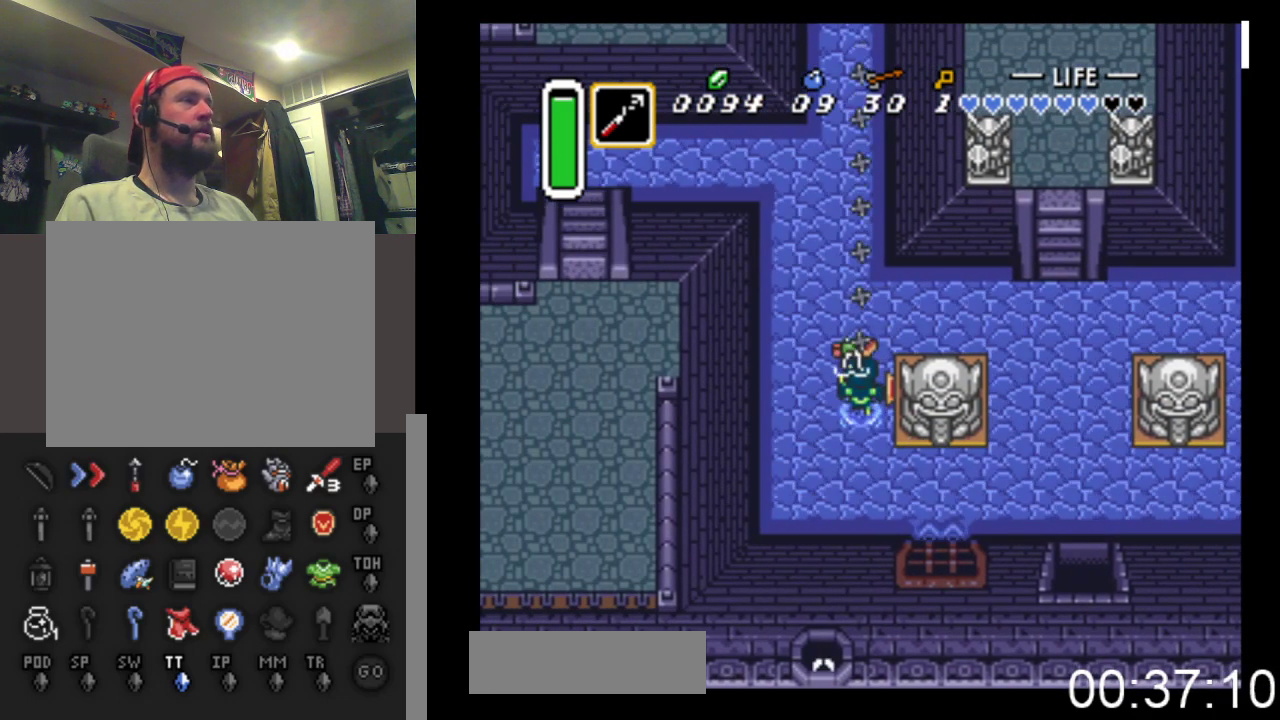
{"buttons": ["DPAD_UP"], "events": [[100, "DPAD_LEFT", "up"], [267, "DPAD_UP", "down"]]}
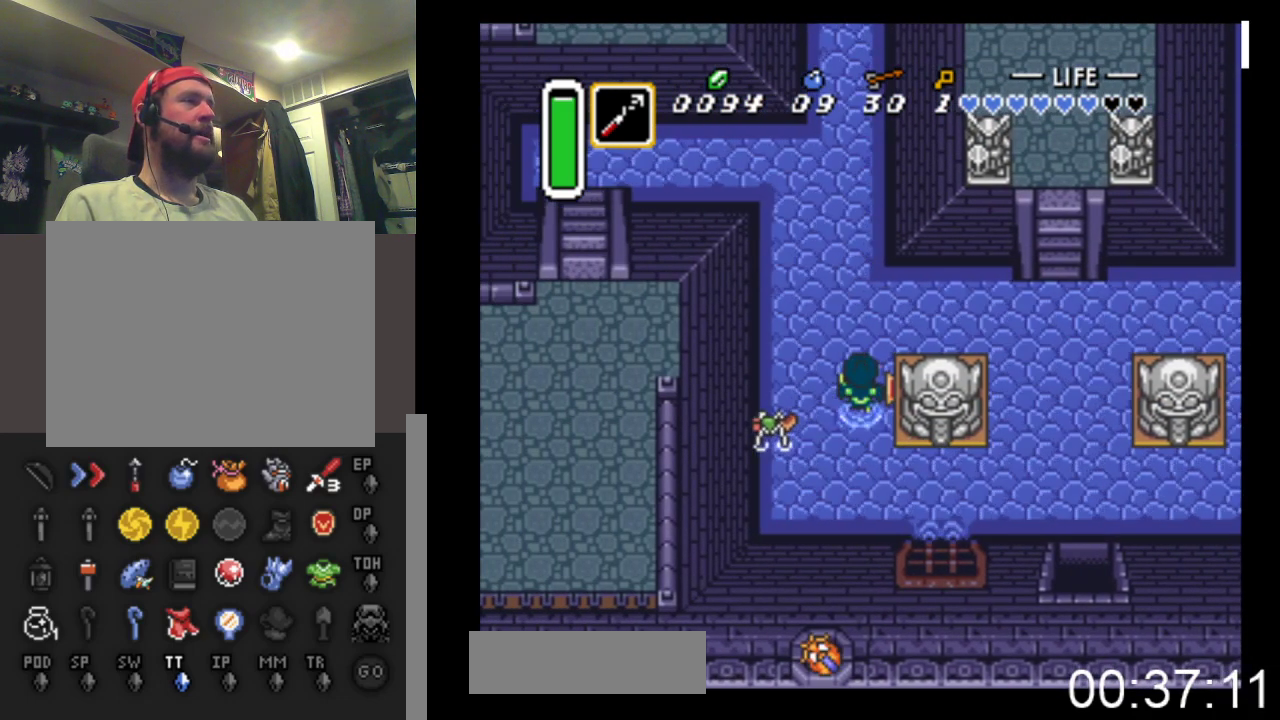
{"buttons": ["DPAD_UP", "DPAD_LEFT"], "events": [[433, "DPAD_LEFT", "down"]]}
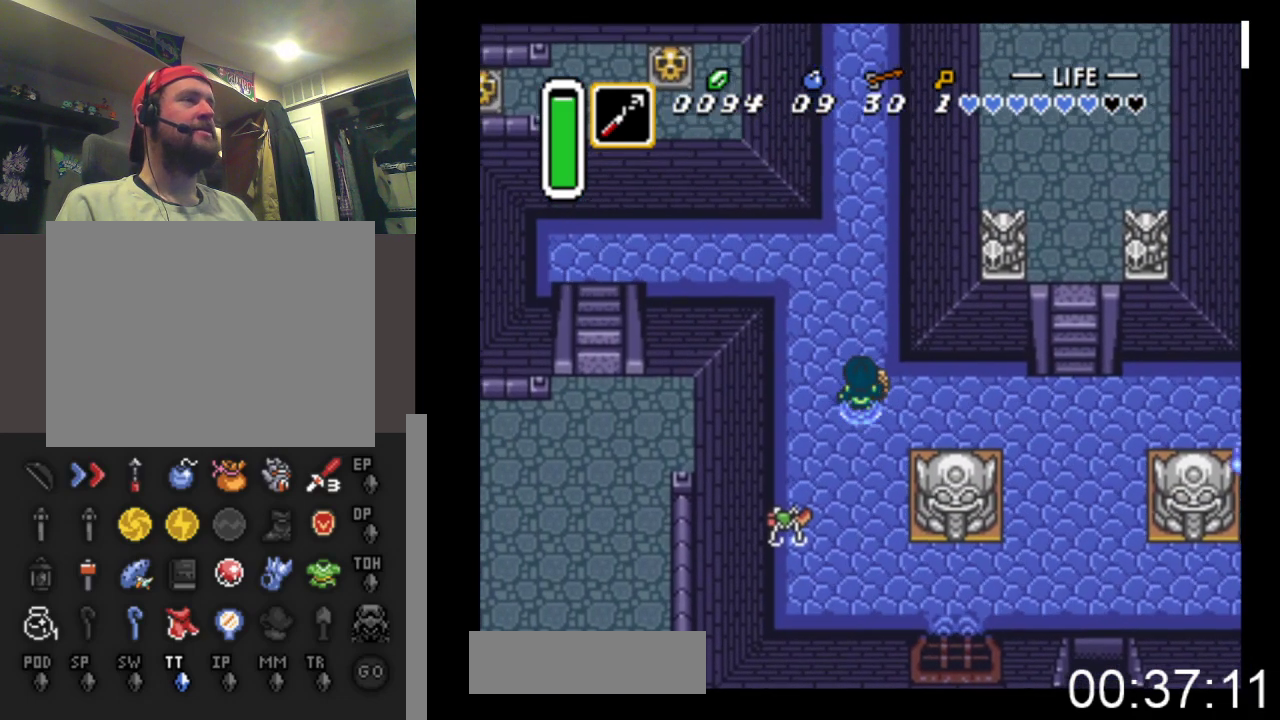
{"buttons": ["DPAD_UP"], "events": [[67, "DPAD_LEFT", "up"]]}
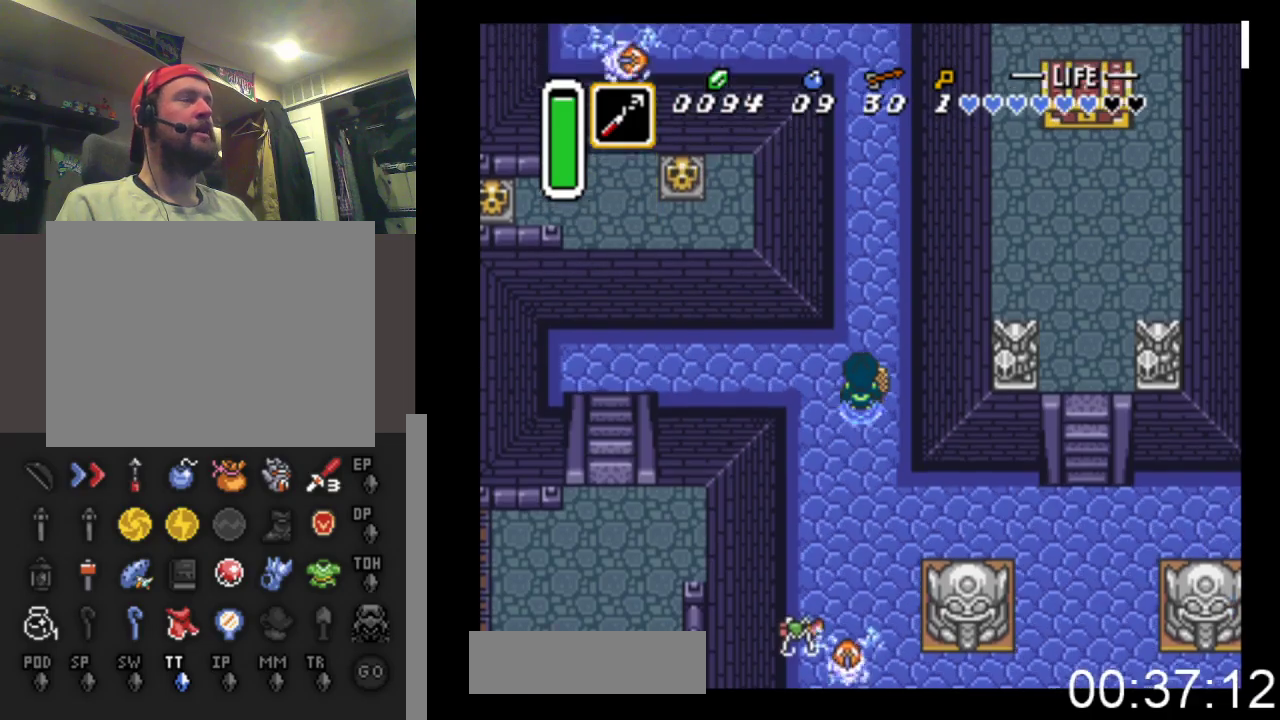
{"buttons": ["DPAD_UP"], "events": []}
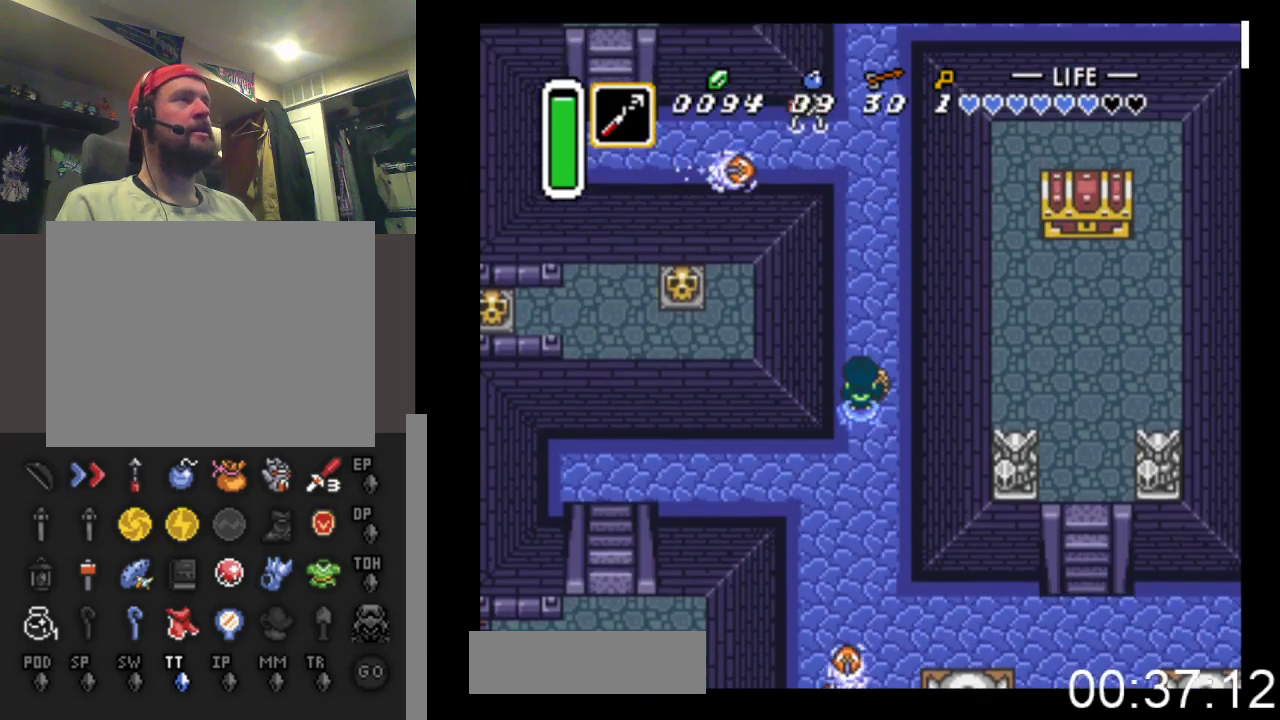
{"buttons": ["X", "DPAD_UP"], "events": [[400, "DPAD_LEFT", "down"], [433, "DPAD_LEFT", "up"], [467, "X", "down"]]}
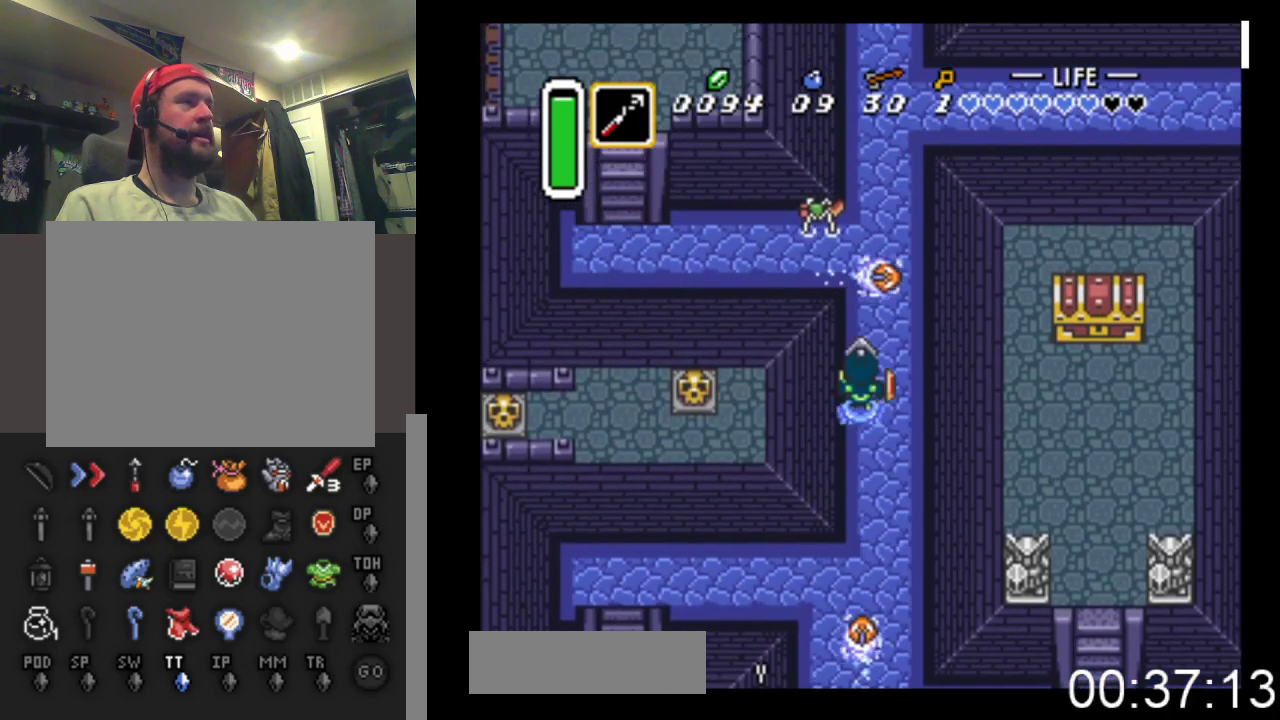
{"buttons": ["DPAD_UP"], "events": [[233, "X", "up"]]}
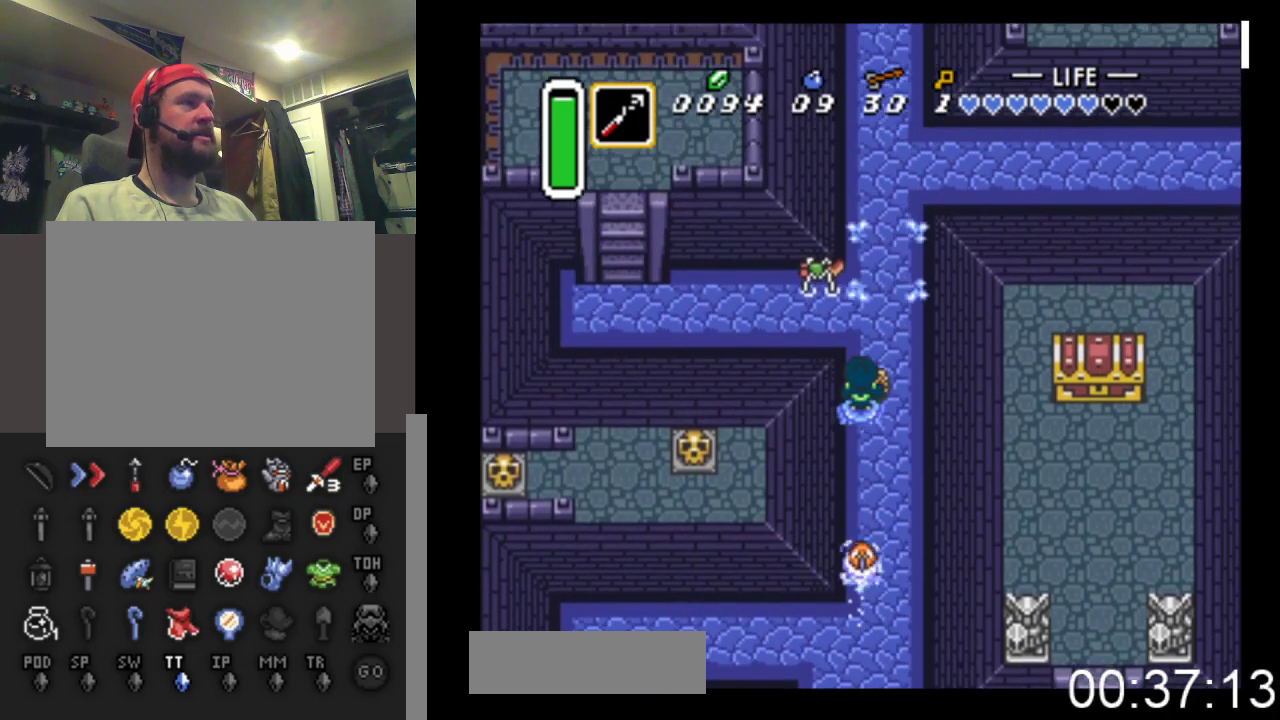
{"buttons": ["DPAD_LEFT"], "events": [[200, "DPAD_LEFT", "down"], [333, "DPAD_UP", "up"]]}
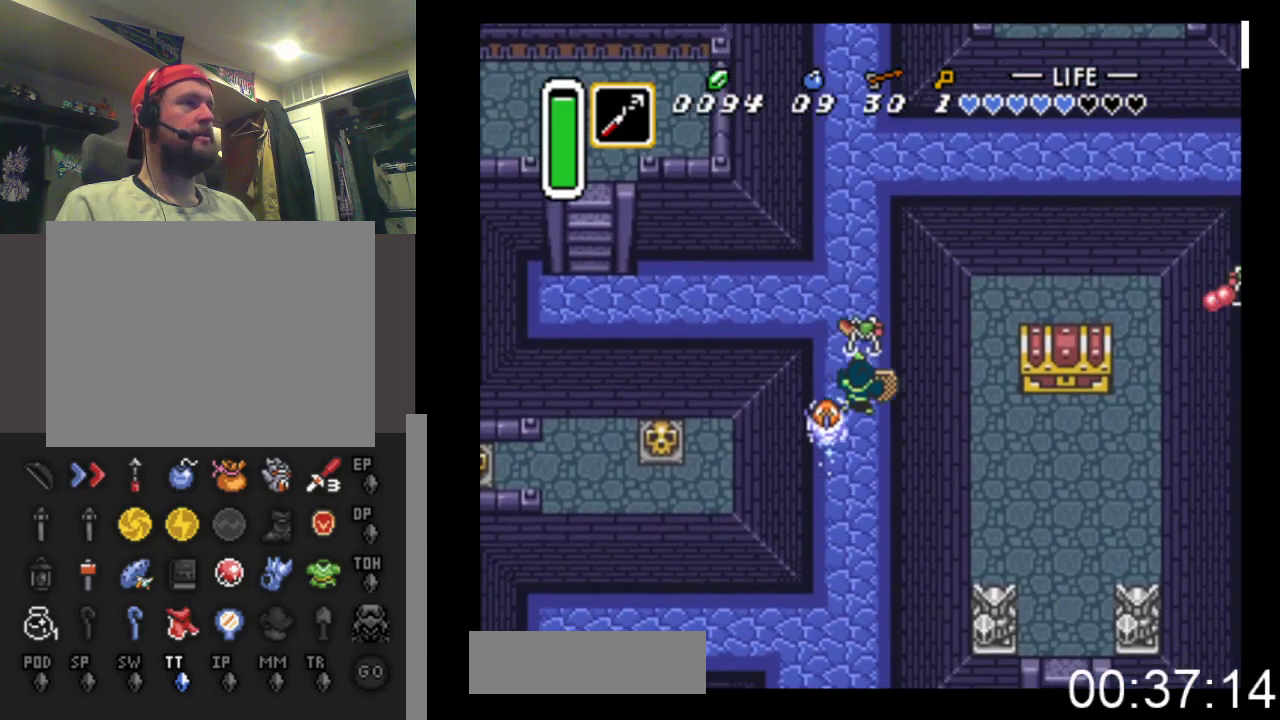
{"buttons": ["DPAD_UP", "DPAD_LEFT"], "events": [[167, "DPAD_UP", "down"]]}
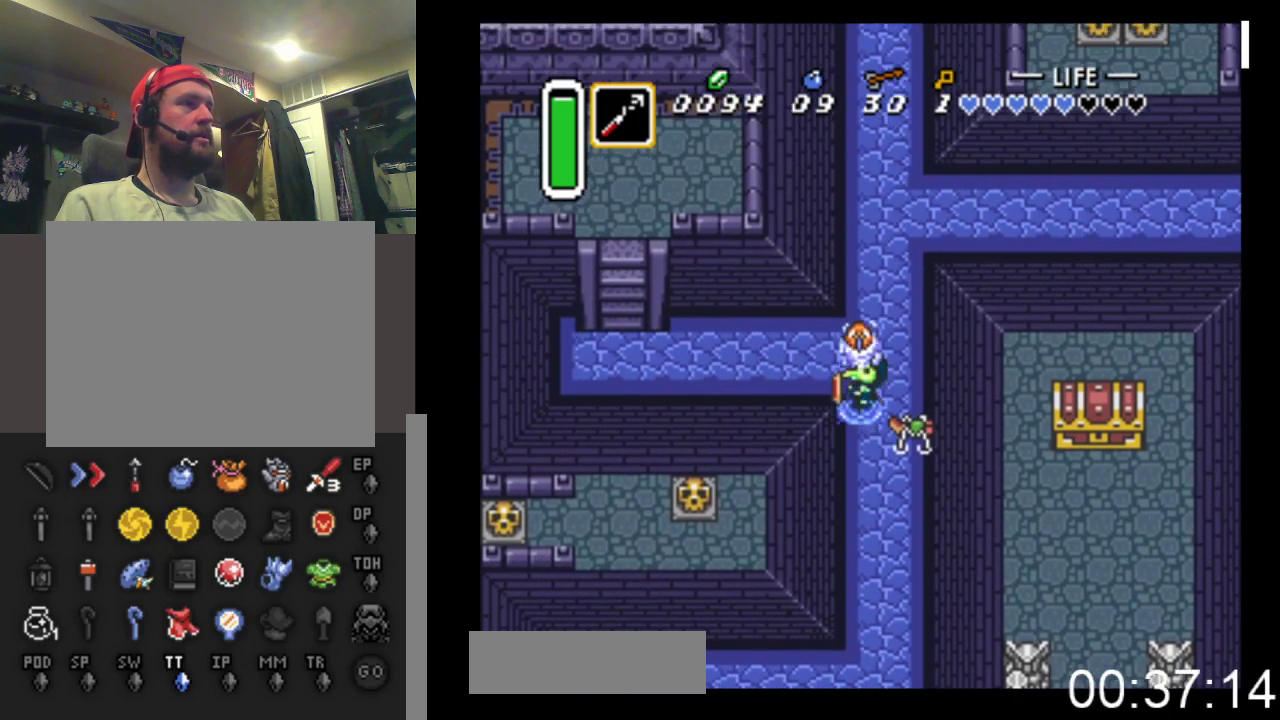
{"buttons": ["DPAD_LEFT"], "events": [[100, "DPAD_UP", "up"]]}
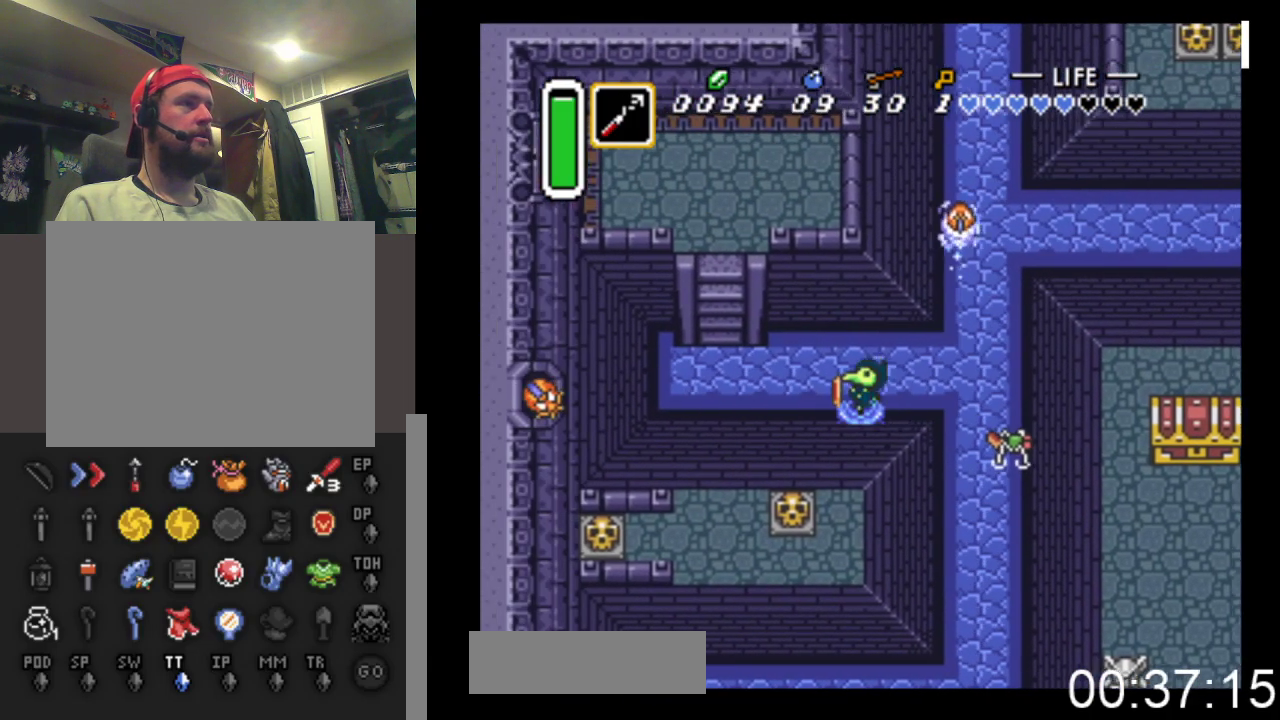
{"buttons": ["DPAD_LEFT"], "events": []}
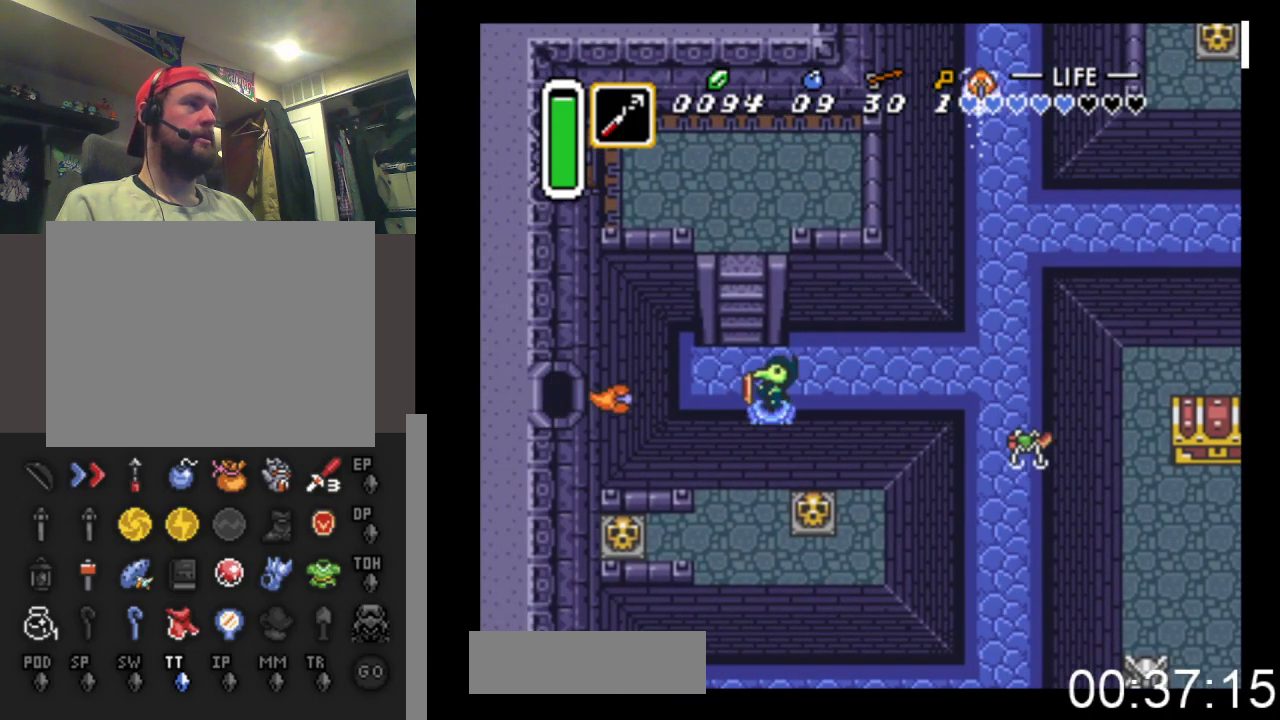
{"buttons": ["DPAD_UP"], "events": [[33, "DPAD_UP", "down"], [167, "DPAD_LEFT", "up"]]}
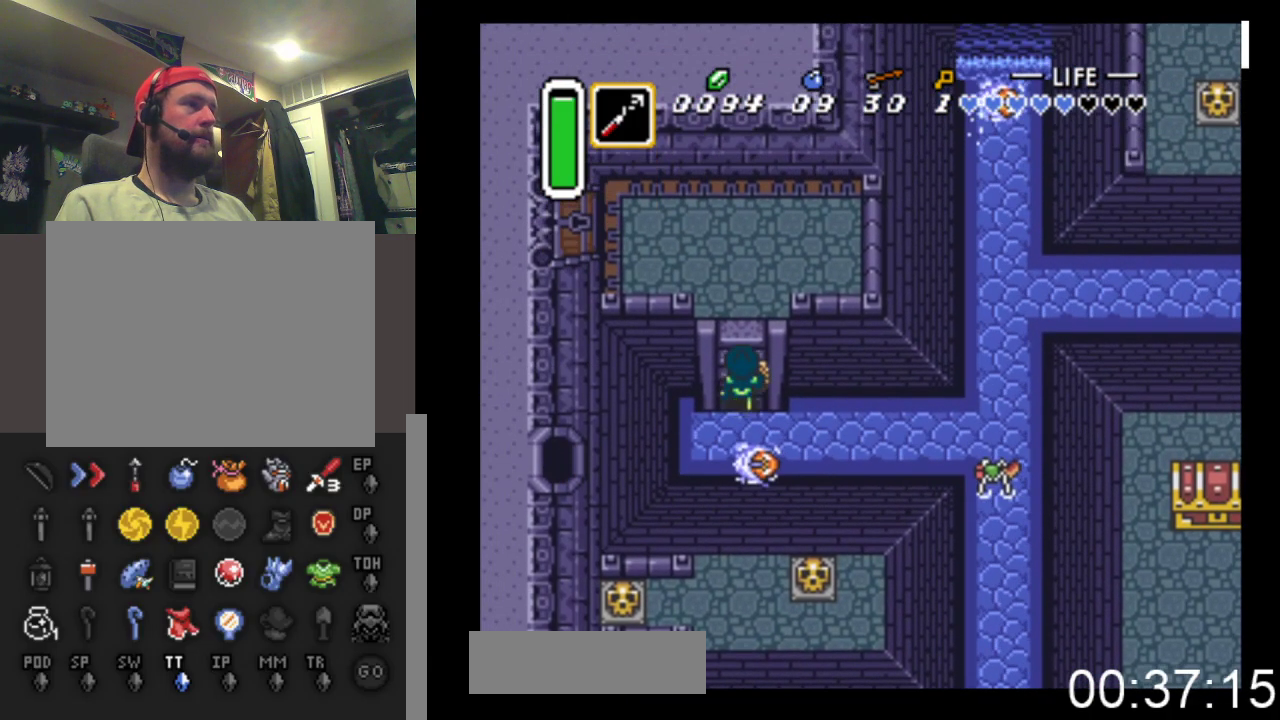
{"buttons": ["DPAD_UP"], "events": []}
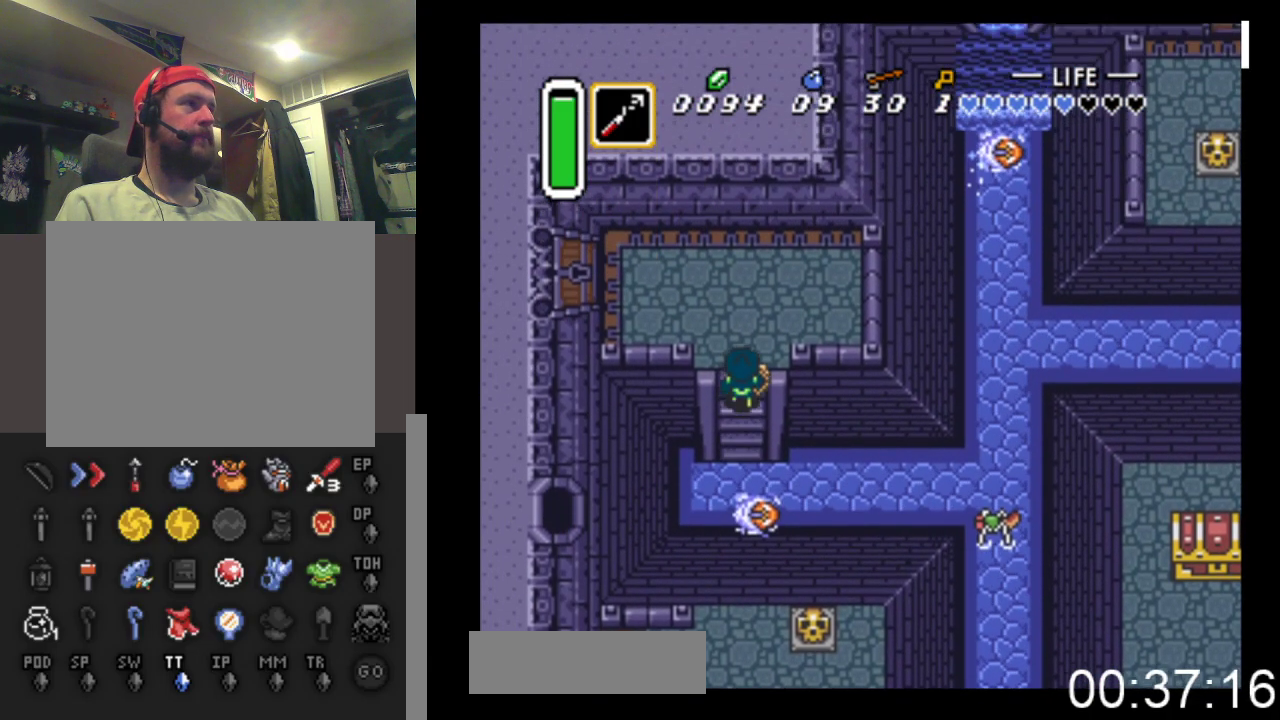
{"buttons": ["DPAD_UP", "DPAD_LEFT"], "events": [[100, "DPAD_LEFT", "down"]]}
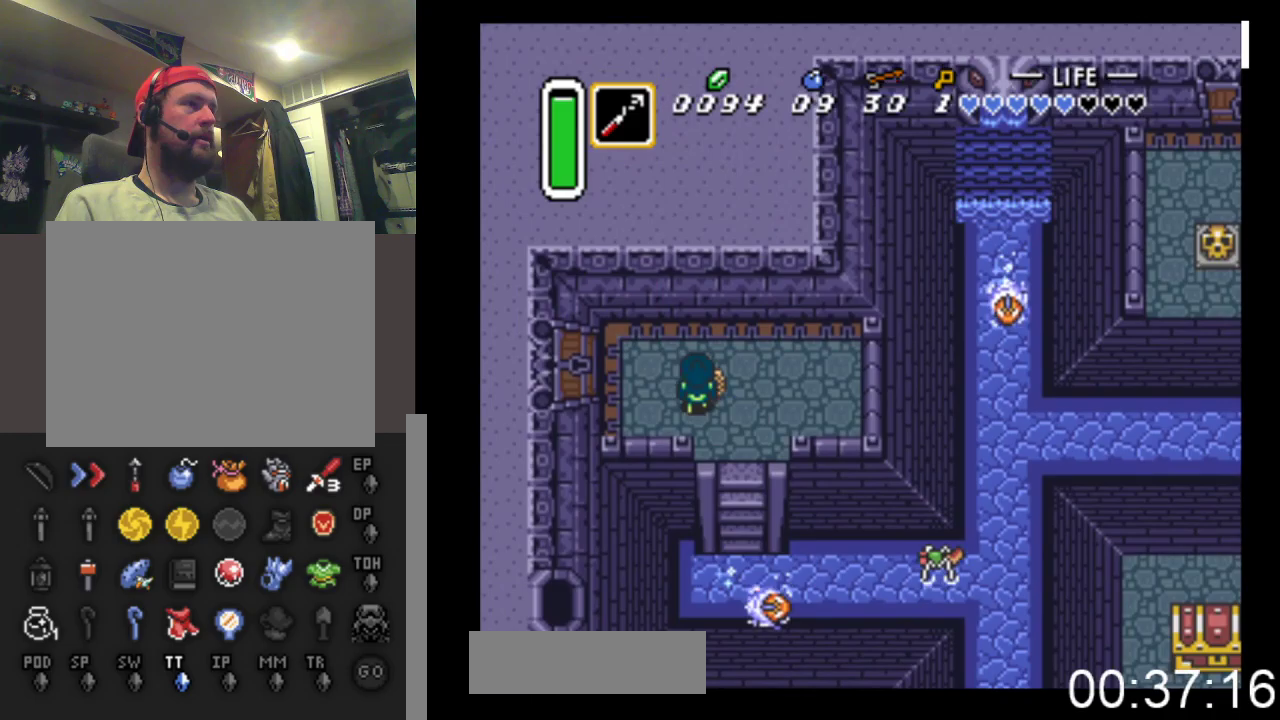
{"buttons": ["DPAD_LEFT"], "events": [[100, "DPAD_UP", "up"]]}
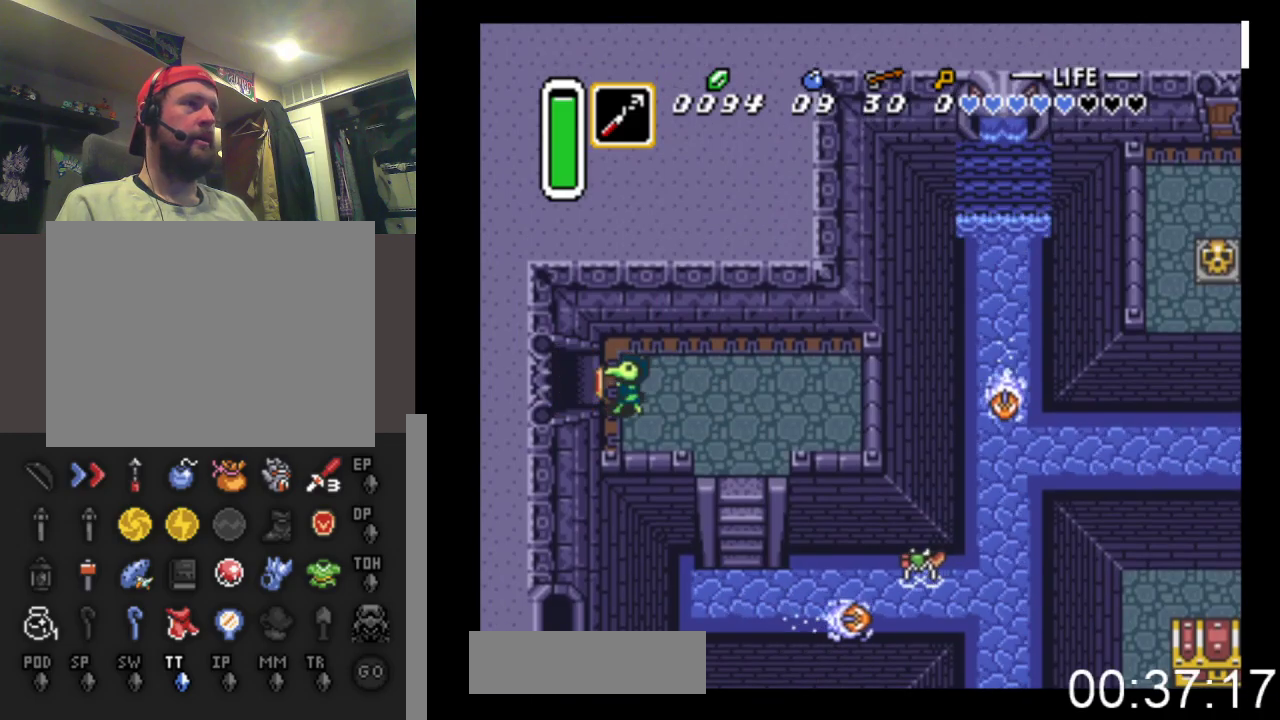
{"buttons": ["DPAD_LEFT"], "events": []}
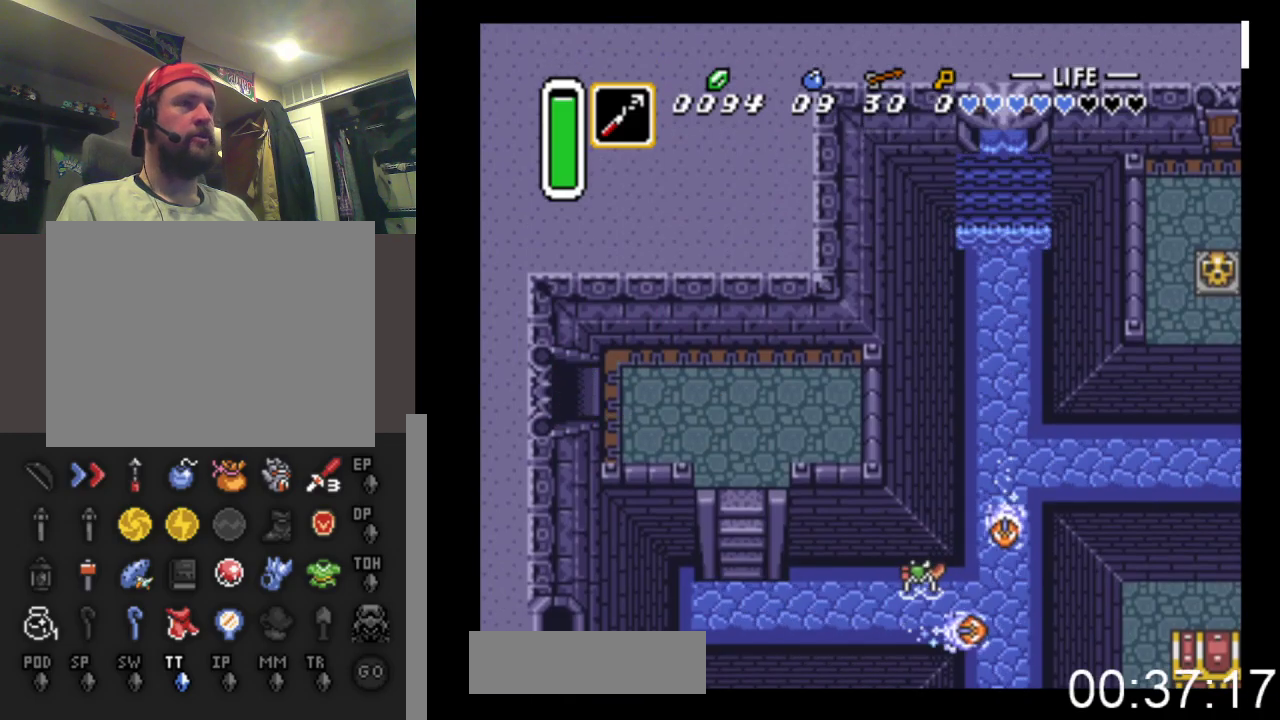
{"buttons": ["DPAD_LEFT"], "events": []}
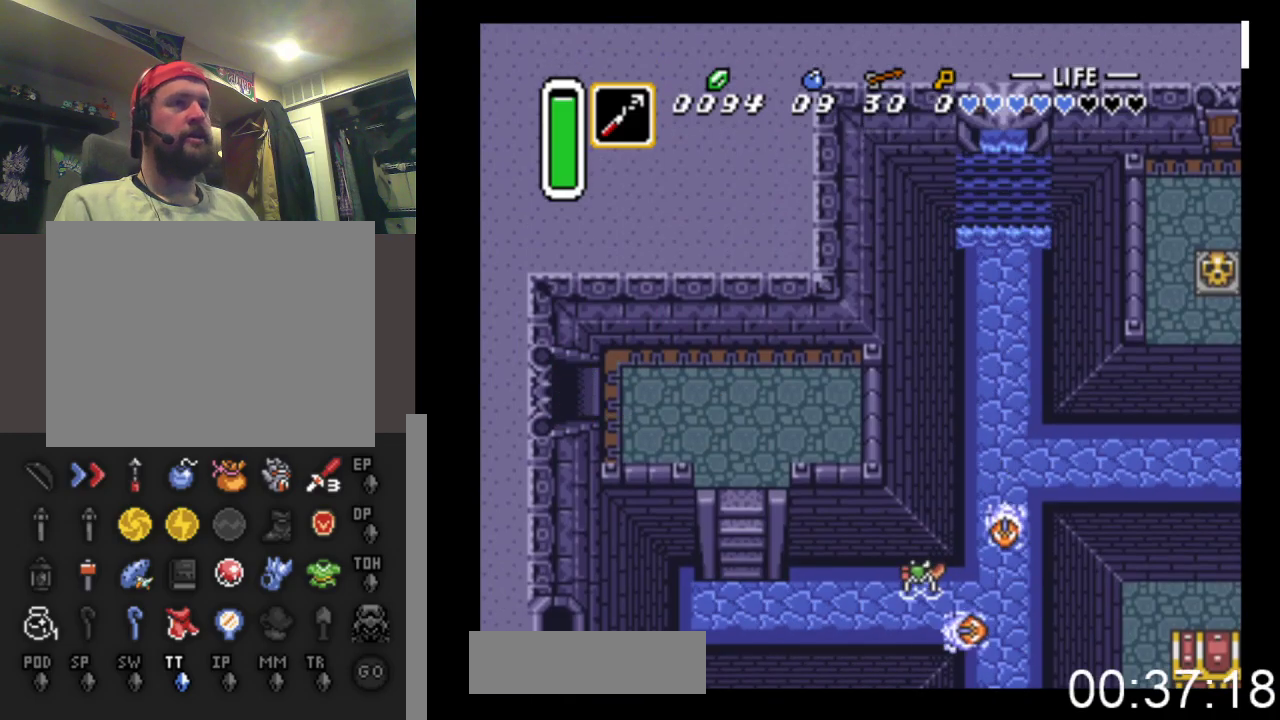
{"buttons": ["DPAD_LEFT"], "events": [[100, "DPAD_LEFT", "up"], [400, "DPAD_LEFT", "down"]]}
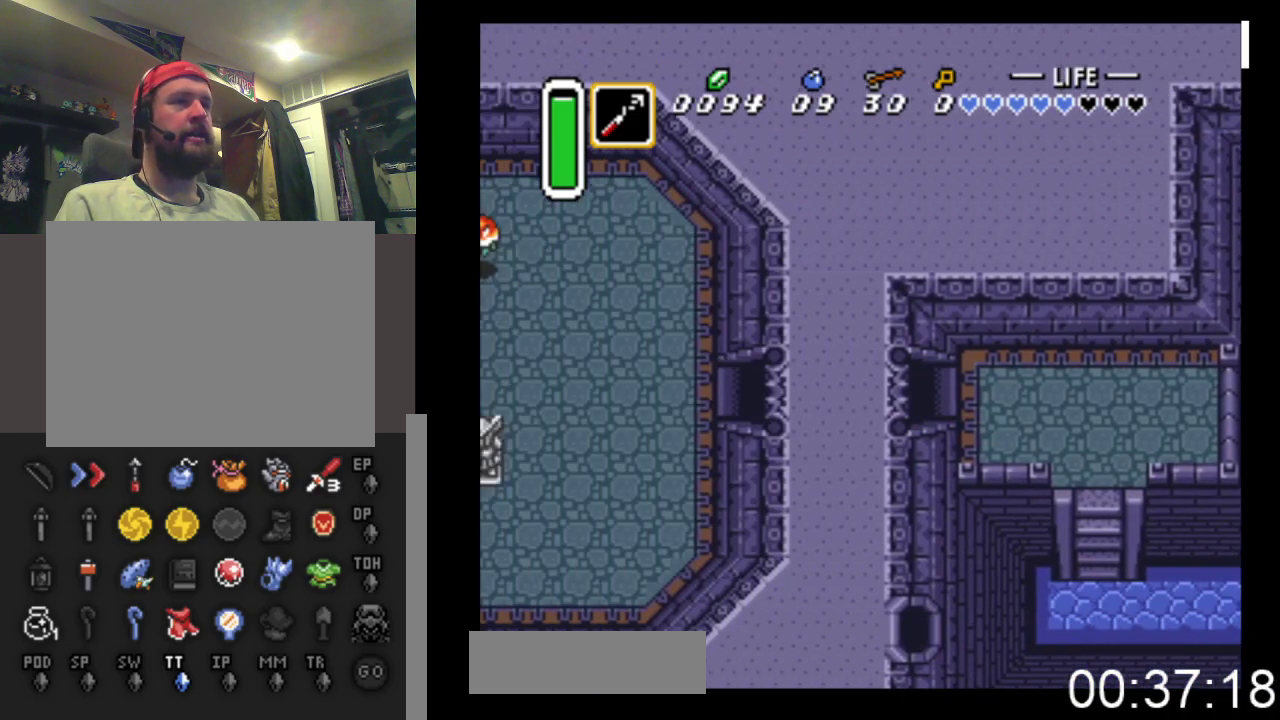
{"buttons": ["DPAD_LEFT"], "events": []}
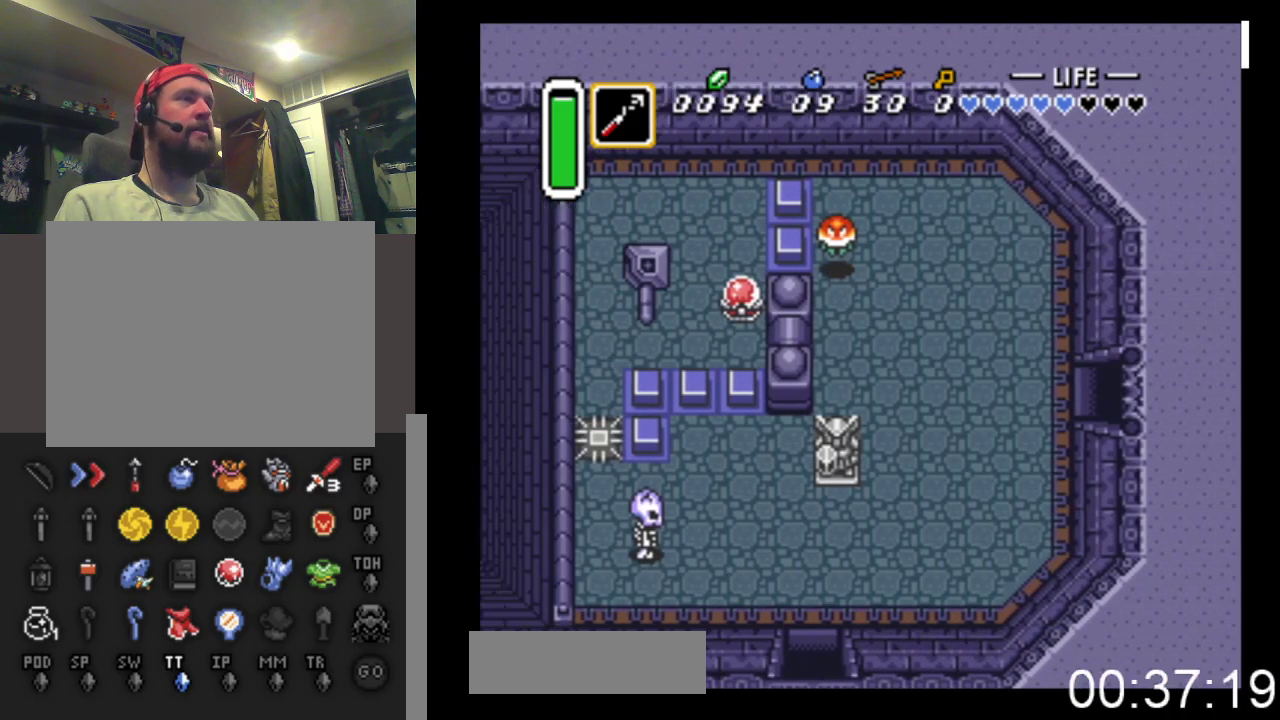
{"buttons": ["DPAD_UP", "DPAD_LEFT"], "events": [[500, "DPAD_UP", "down"]]}
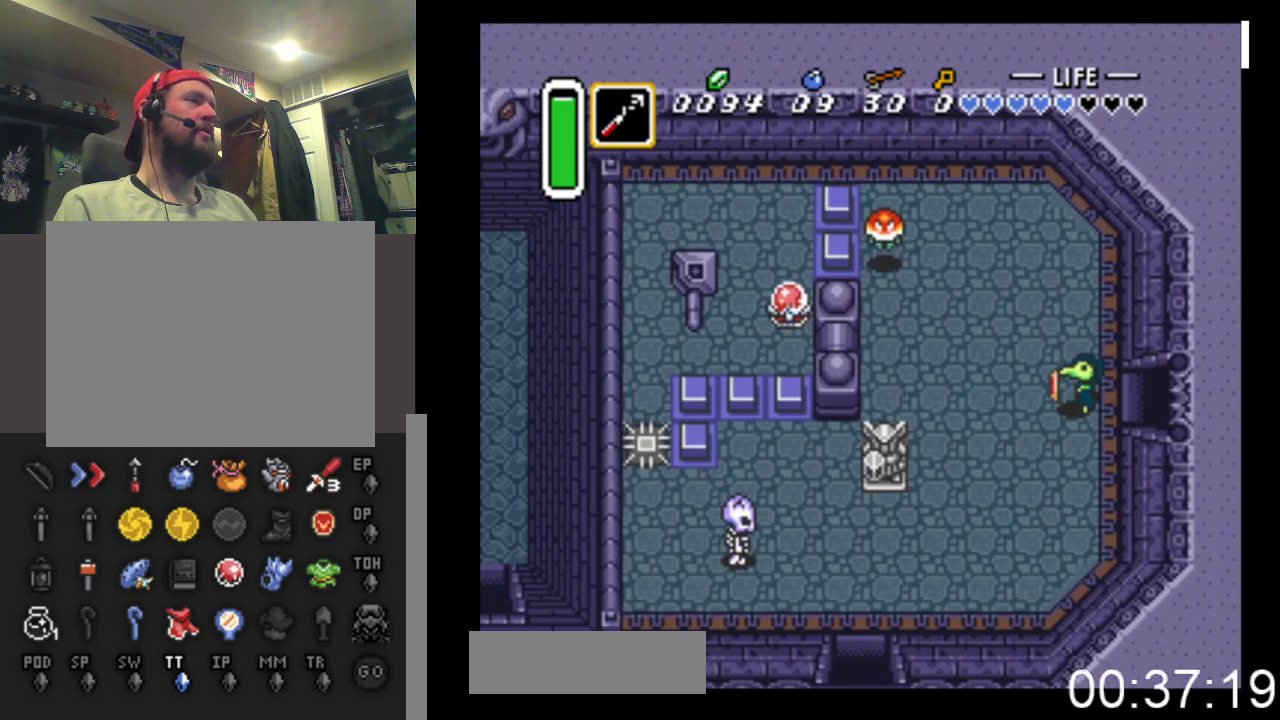
{"buttons": ["DPAD_LEFT"], "events": [[367, "DPAD_UP", "up"]]}
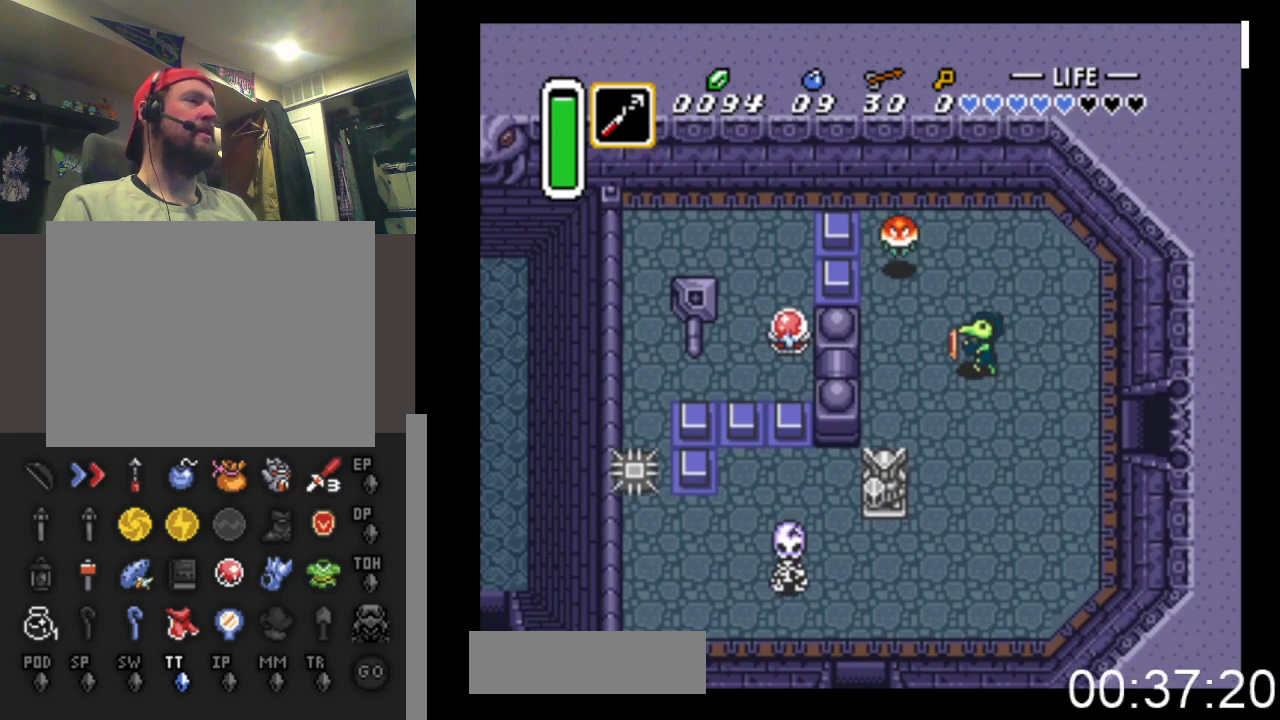
{"buttons": ["A", "DPAD_LEFT"], "events": [[367, "A", "down"]]}
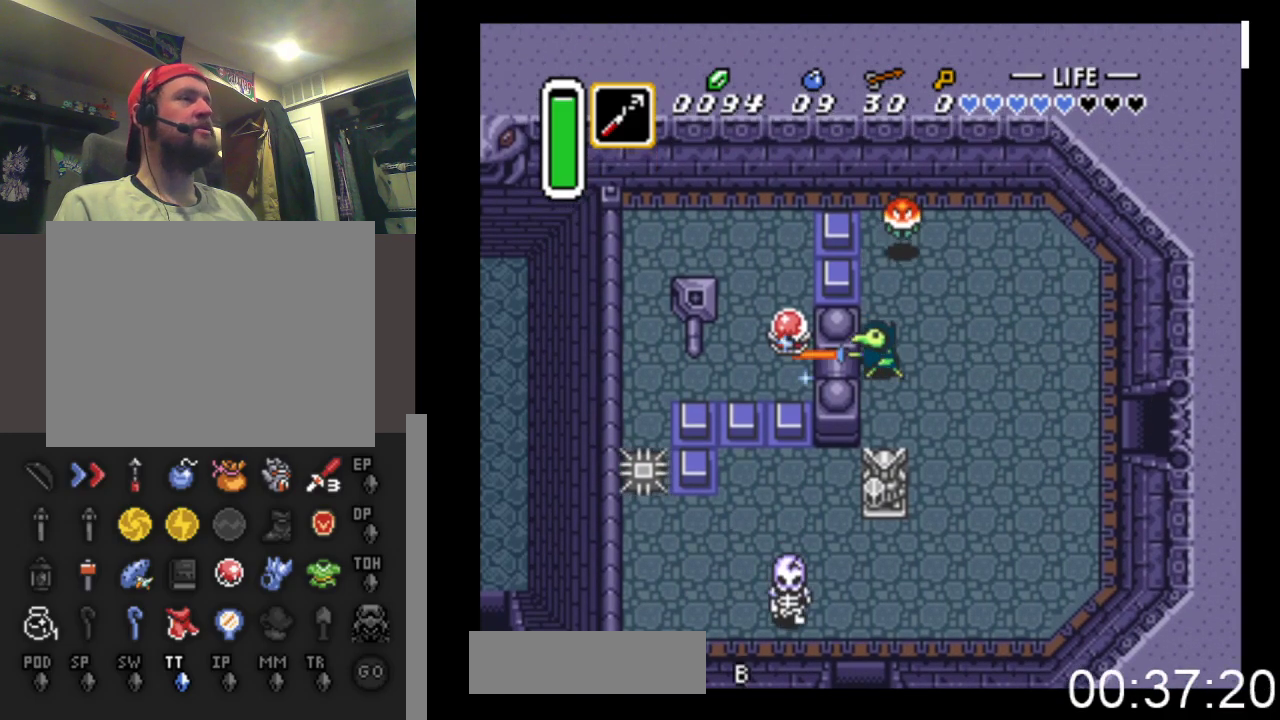
{"buttons": ["DPAD_UP", "DPAD_LEFT"], "events": [[233, "A", "up"], [333, "DPAD_UP", "down"]]}
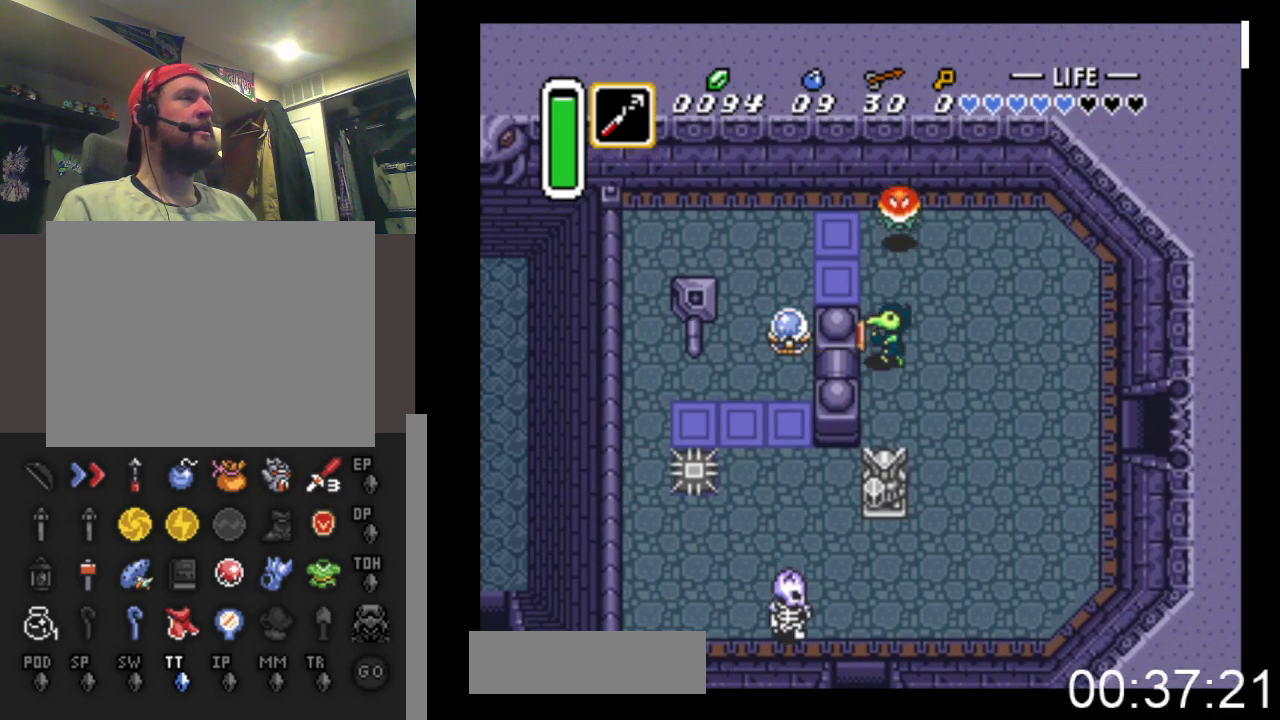
{"buttons": ["DPAD_LEFT"], "events": [[267, "DPAD_UP", "up"]]}
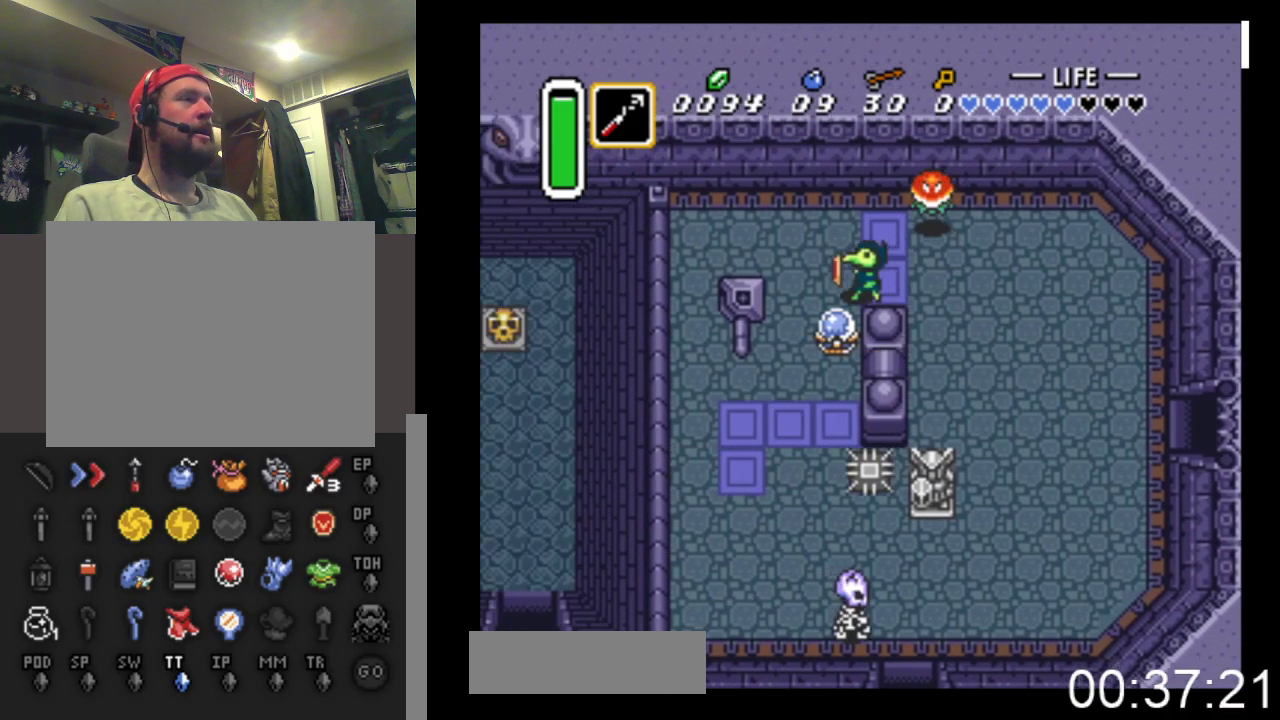
{"buttons": [], "events": [[200, "DPAD_DOWN", "down"], [433, "DPAD_LEFT", "up"], [500, "DPAD_DOWN", "up"]]}
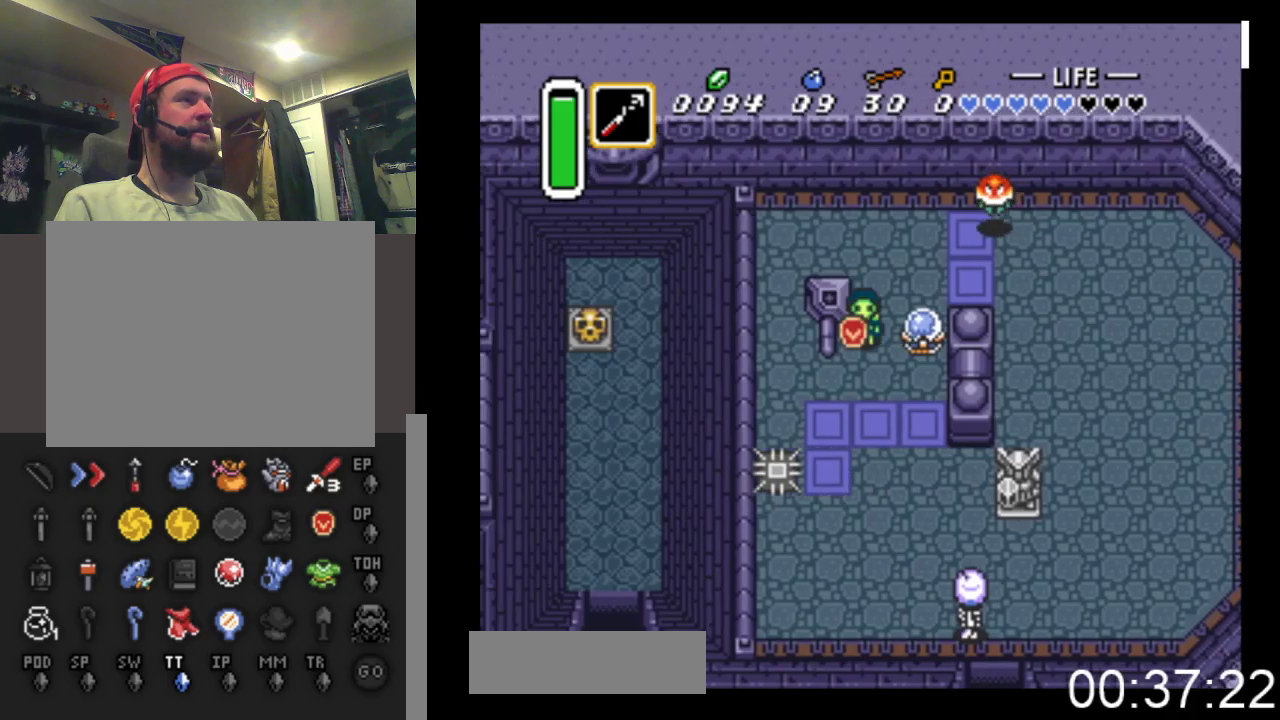
{"buttons": [], "events": [[67, "DPAD_DOWN", "down"], [200, "DPAD_DOWN", "up"], [267, "DPAD_DOWN", "down"], [400, "DPAD_DOWN", "up"]]}
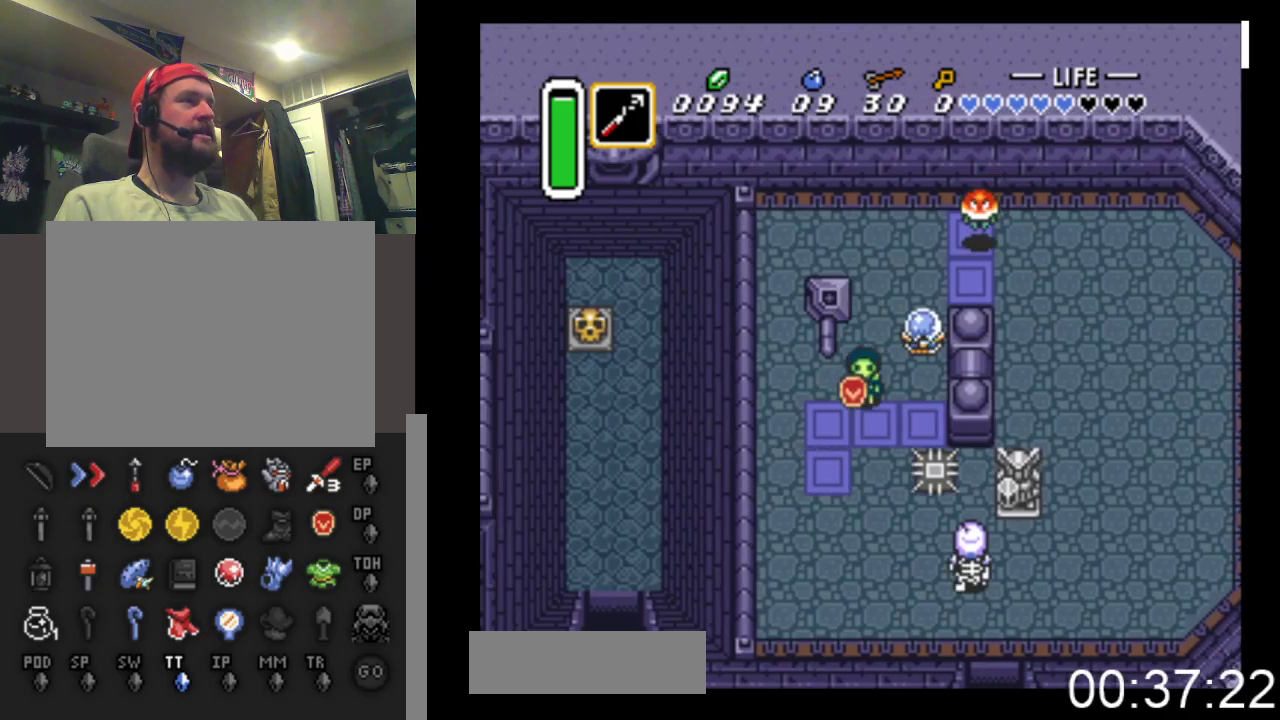
{"buttons": ["DPAD_LEFT"], "events": [[33, "DPAD_DOWN", "down"], [133, "DPAD_DOWN", "up"], [200, "DPAD_DOWN", "down"], [333, "DPAD_DOWN", "up"], [433, "DPAD_LEFT", "down"]]}
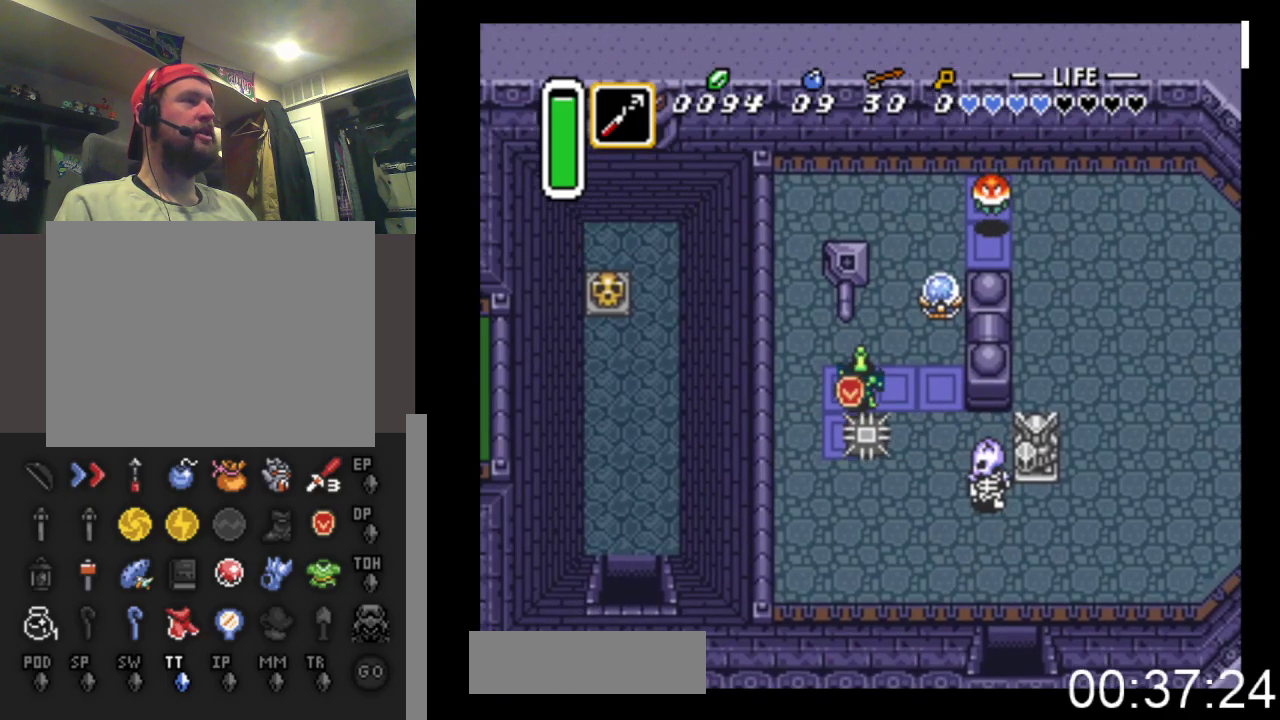
{"buttons": ["DPAD_DOWN"], "events": [[167, "DPAD_DOWN", "down"], [200, "DPAD_LEFT", "up"]]}
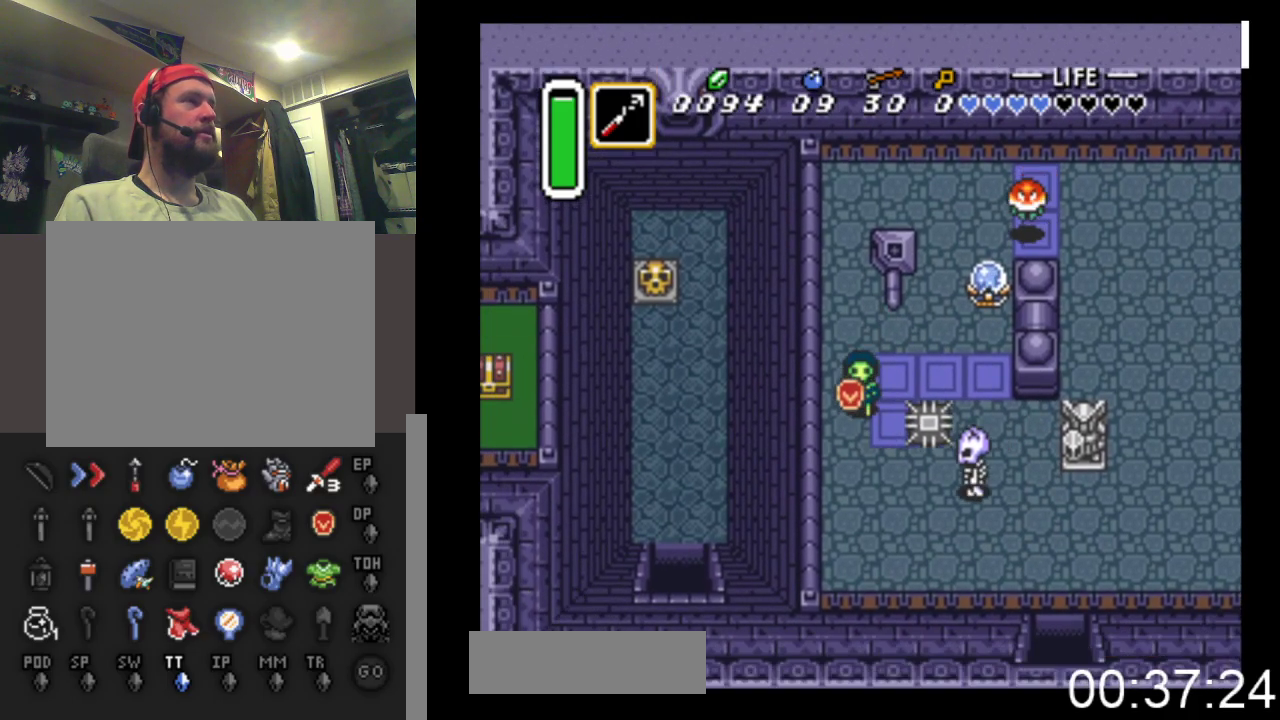
{"buttons": ["DPAD_DOWN"], "events": []}
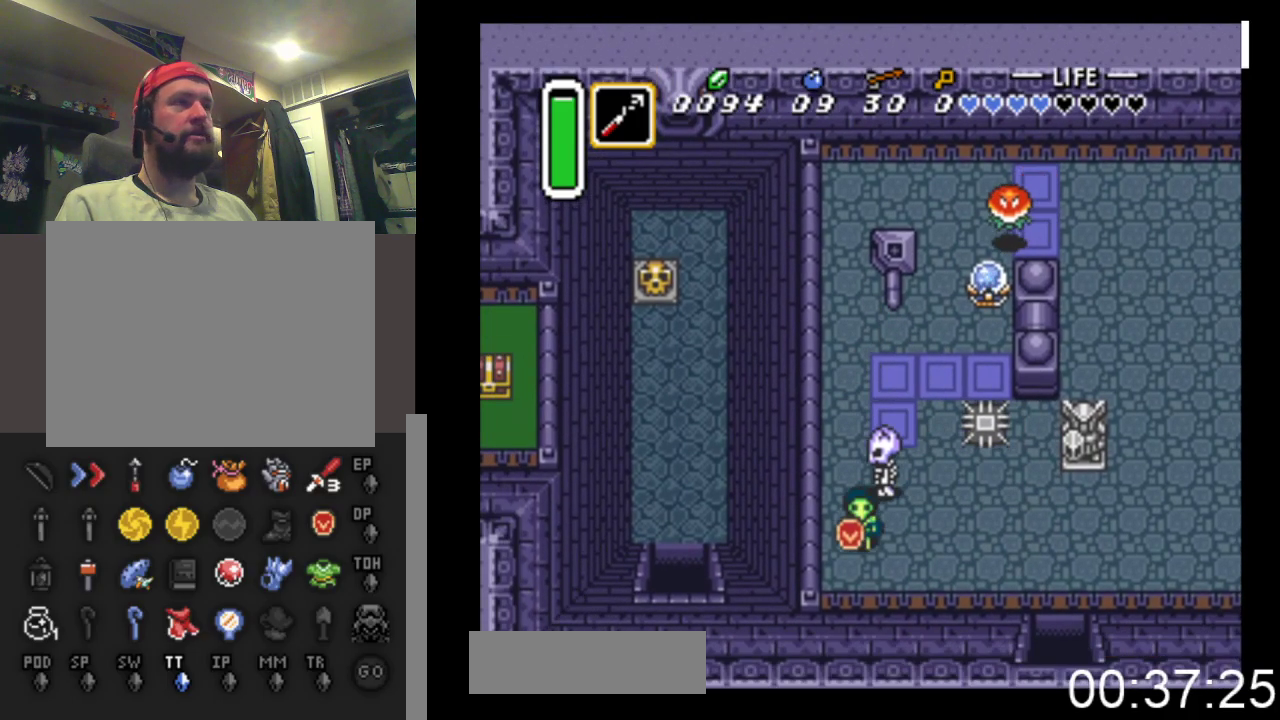
{"buttons": ["DPAD_RIGHT"], "events": [[33, "DPAD_RIGHT", "down"], [367, "DPAD_DOWN", "up"]]}